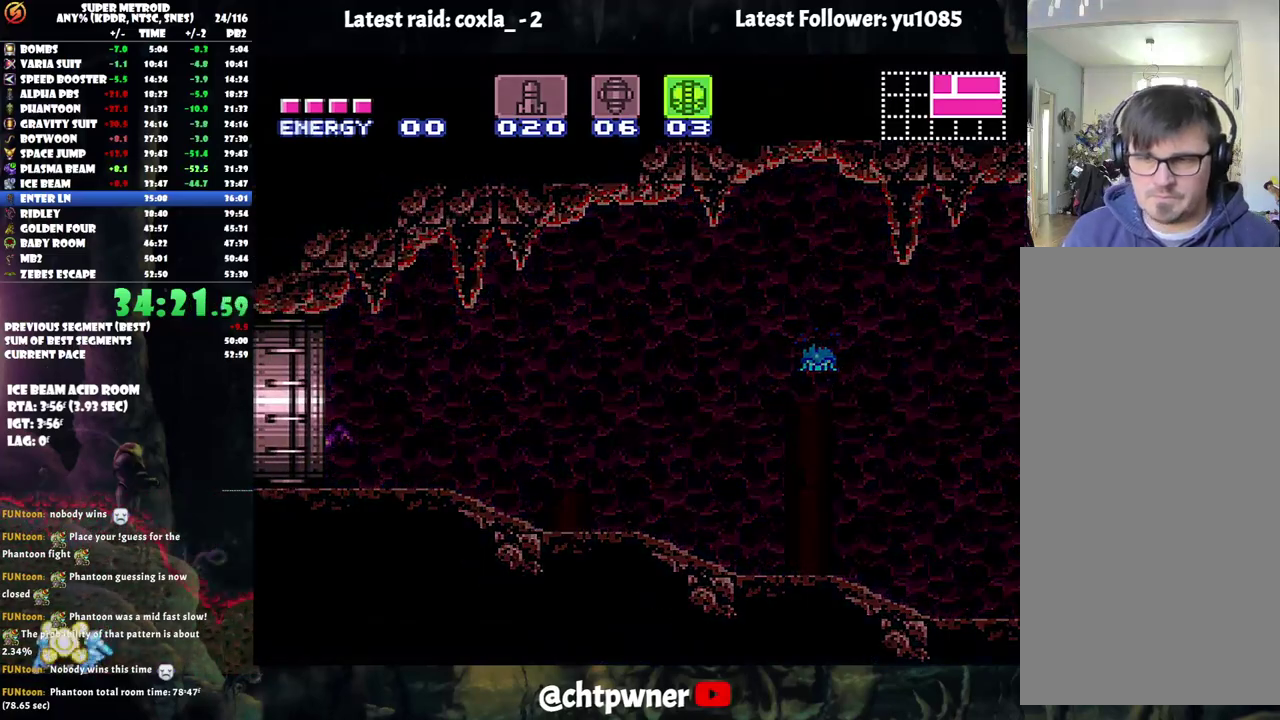
Gameplay with a controller (Nintendo layout); each line is a JSON object with the inputs held at the frame after it. "events" lists button and stick changes between this image and that frame as [ms after this image, input, new state], when the widget could be followed in between. Not read: L3 R3.
{"buttons": ["A", "DPAD_LEFT"], "events": []}
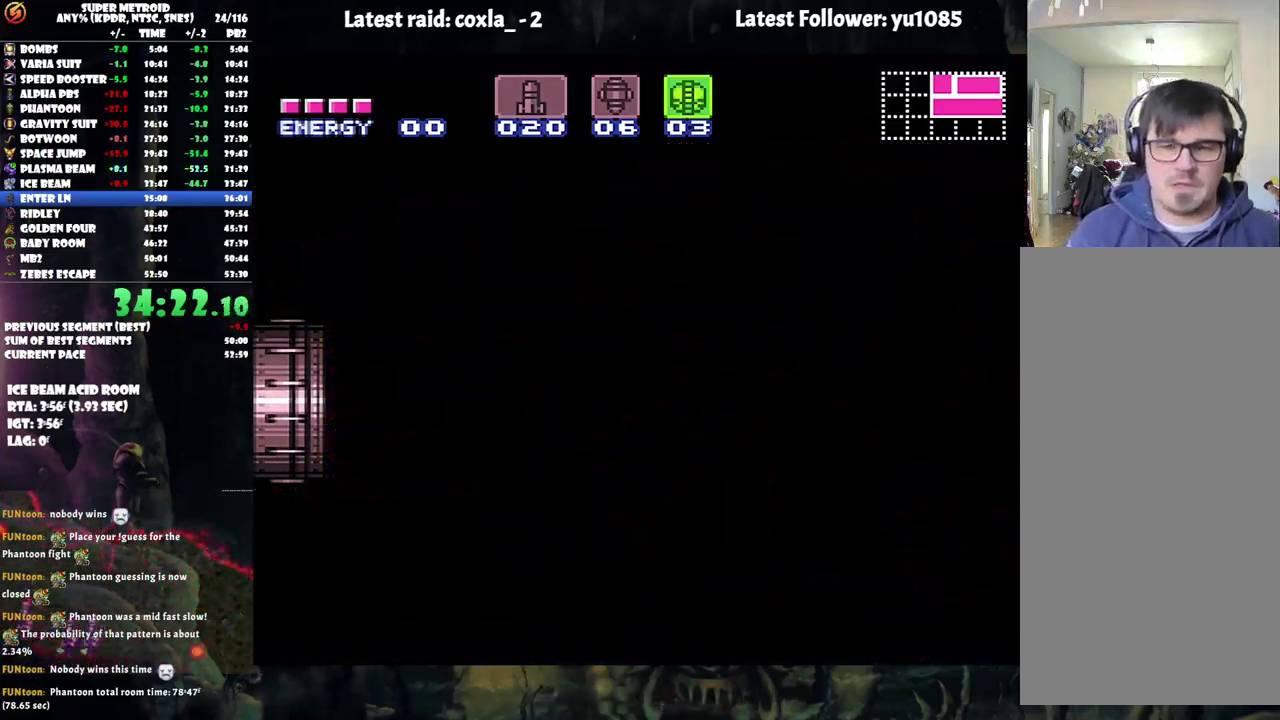
{"buttons": ["A", "DPAD_LEFT"], "events": []}
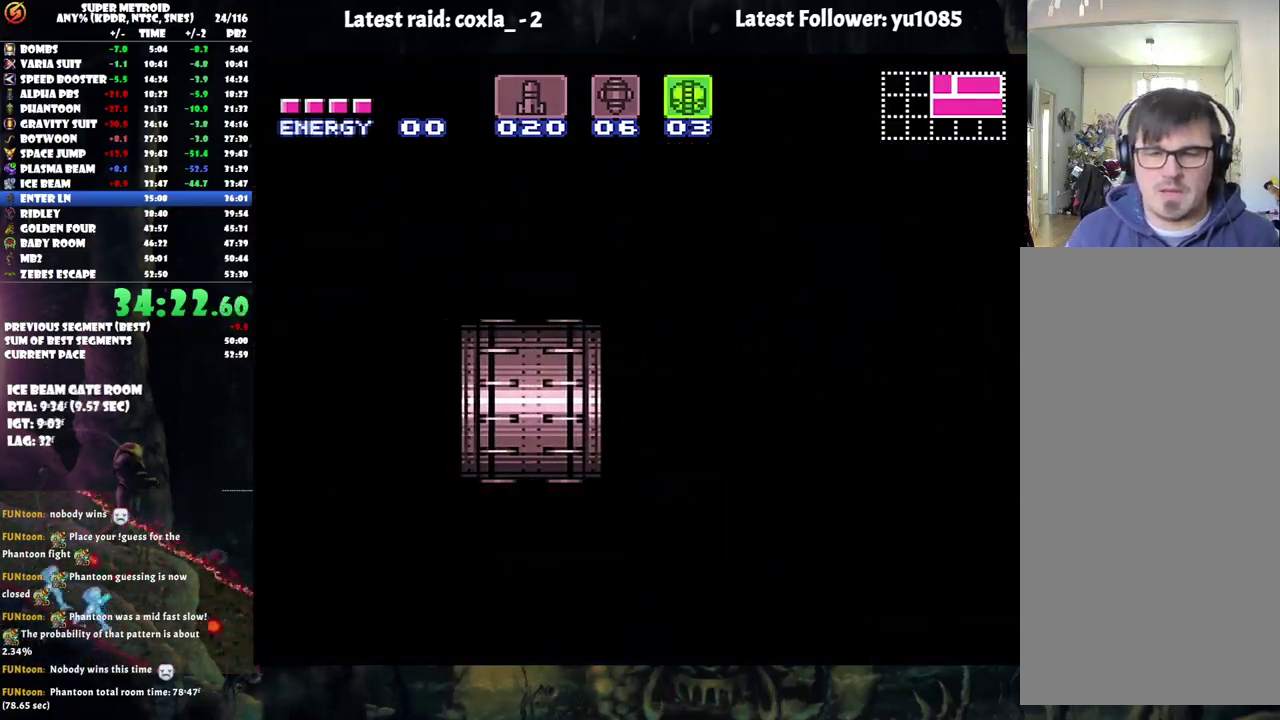
{"buttons": ["DPAD_LEFT"], "events": [[450, "A", "up"]]}
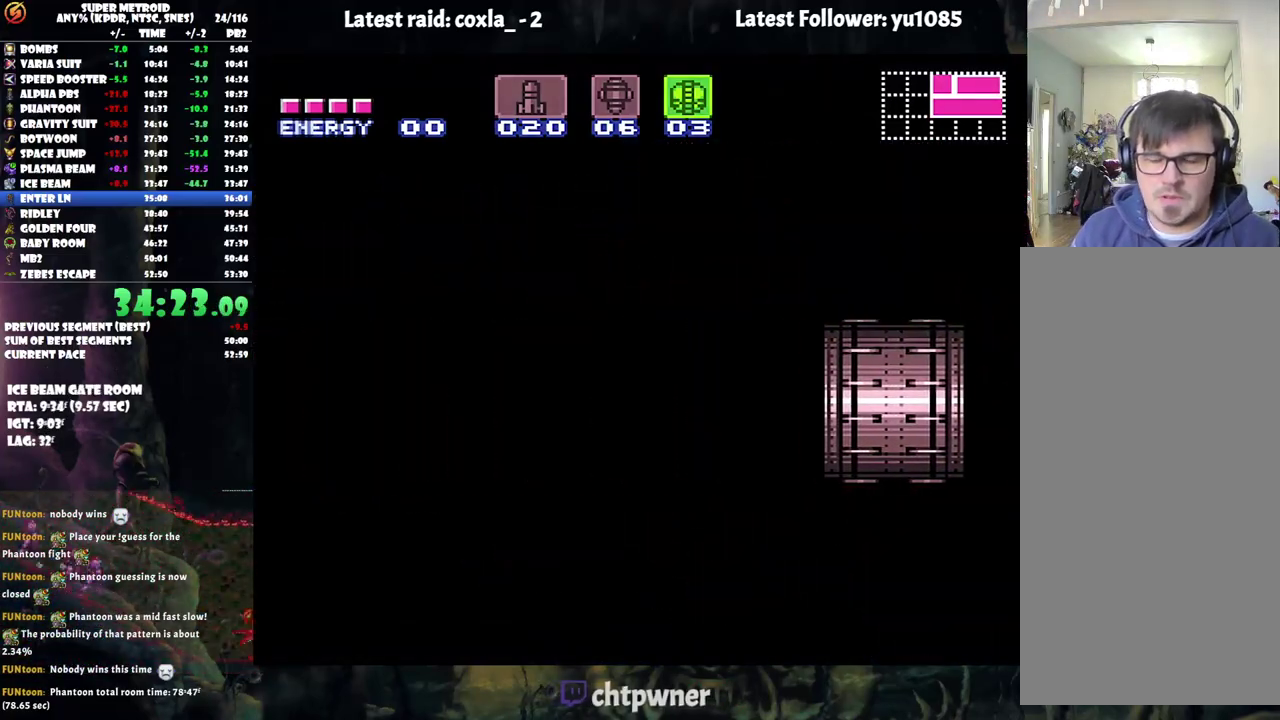
{"buttons": ["A", "DPAD_LEFT"], "events": [[367, "A", "down"]]}
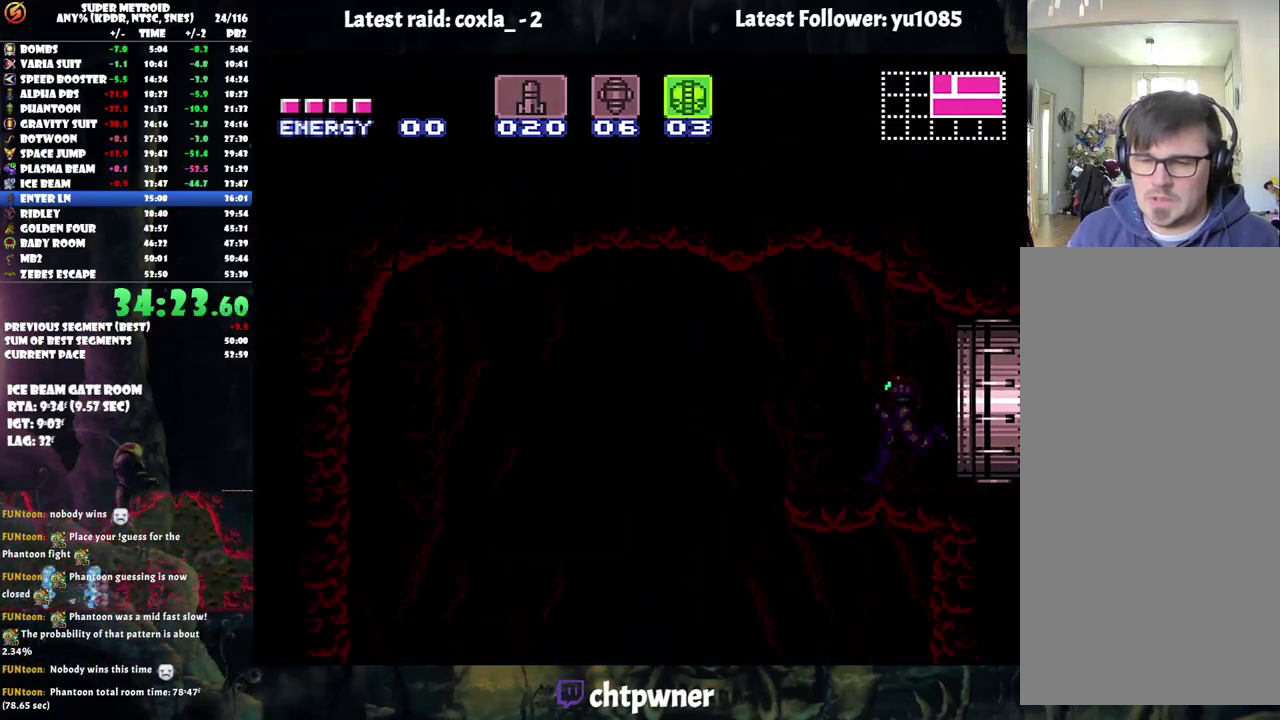
{"buttons": ["A", "DPAD_LEFT"], "events": []}
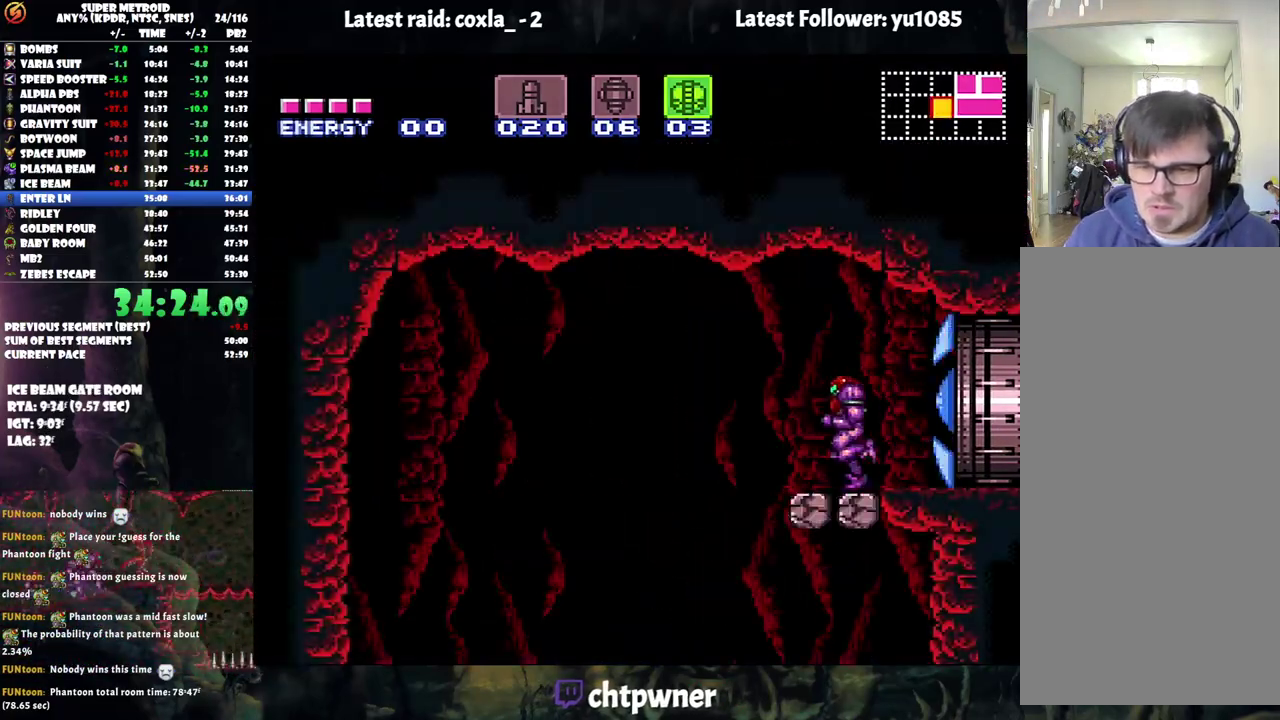
{"buttons": ["DPAD_RIGHT"], "events": [[17, "DPAD_LEFT", "up"], [67, "A", "up"], [67, "DPAD_RIGHT", "down"]]}
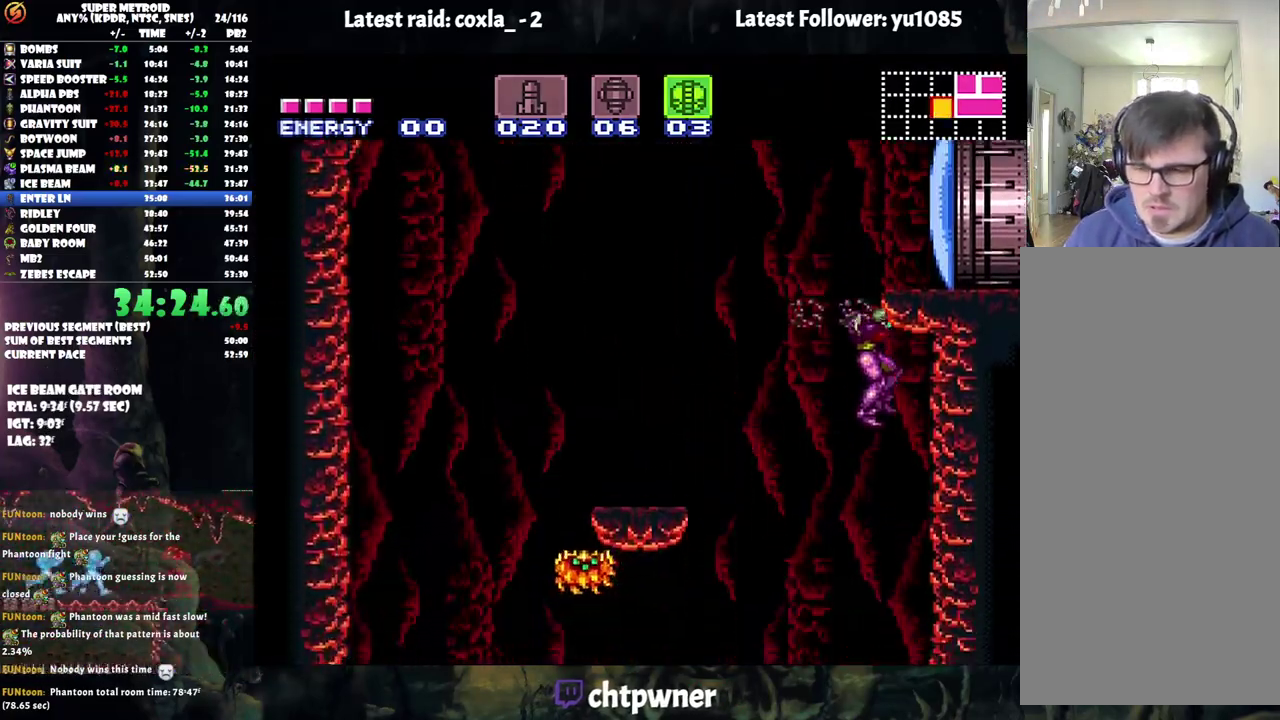
{"buttons": [], "events": [[400, "DPAD_RIGHT", "up"]]}
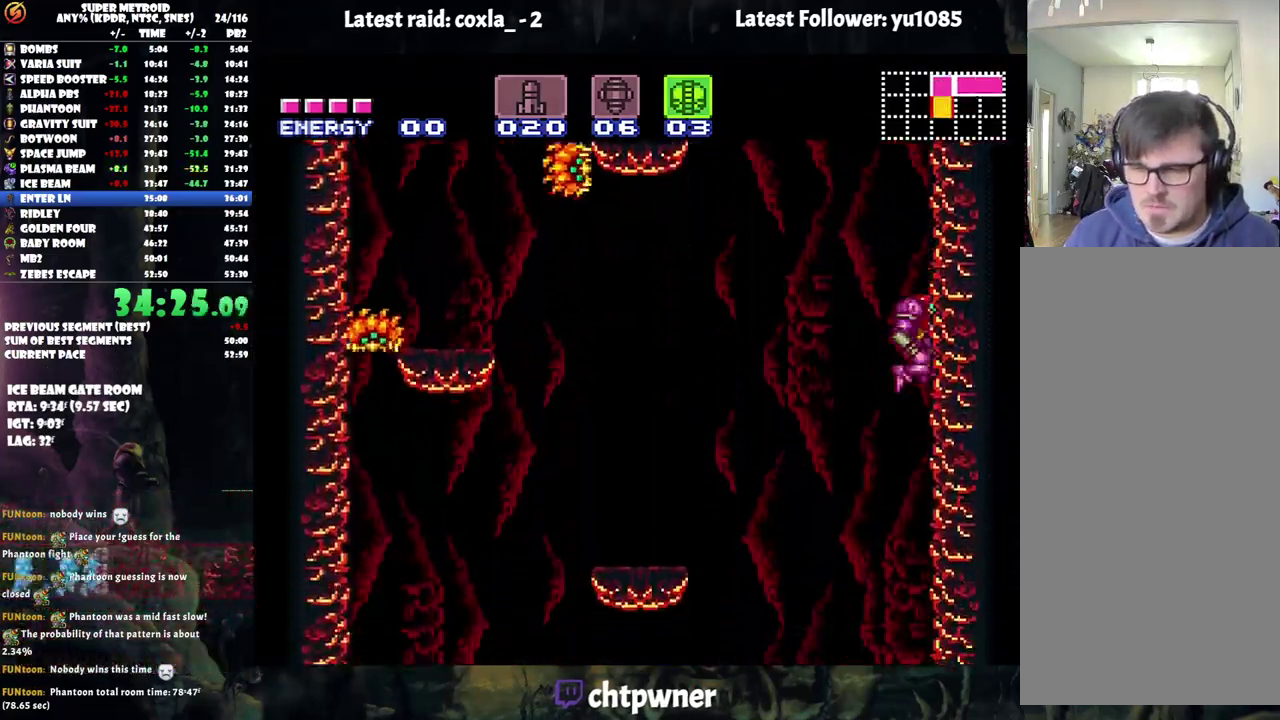
{"buttons": ["DPAD_DOWN"], "events": [[17, "DPAD_DOWN", "down"]]}
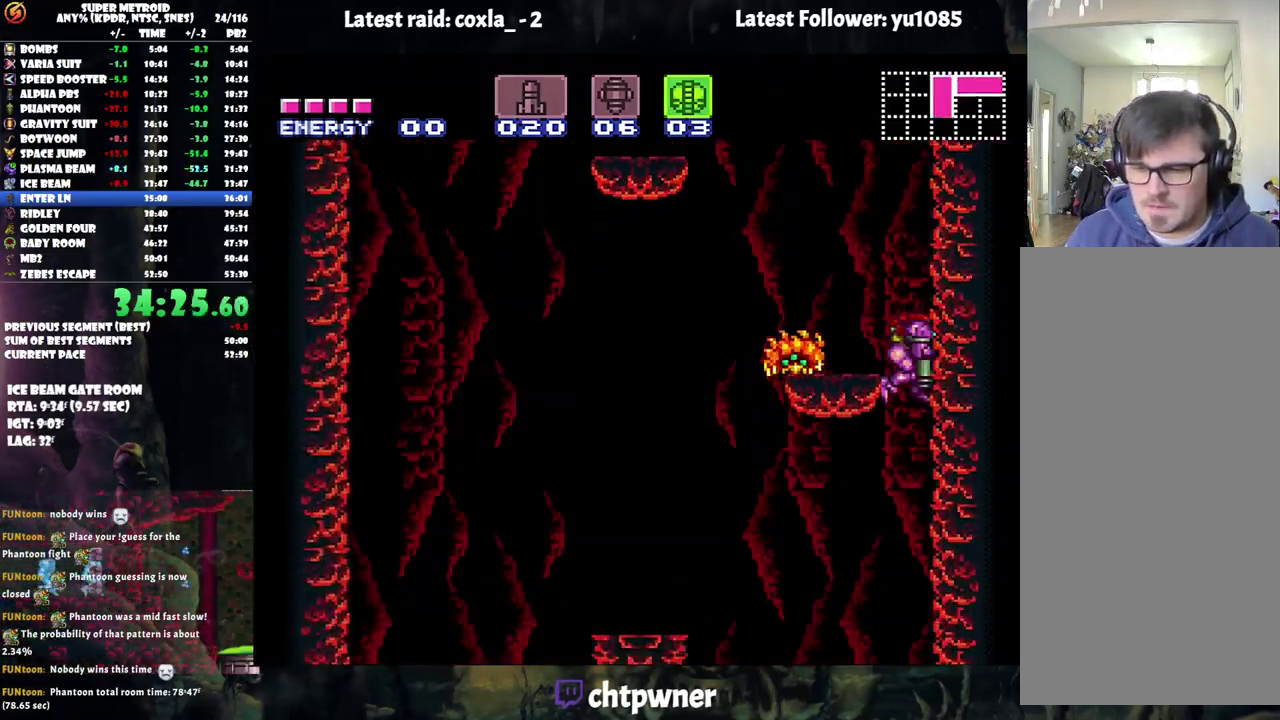
{"buttons": ["DPAD_DOWN"], "events": []}
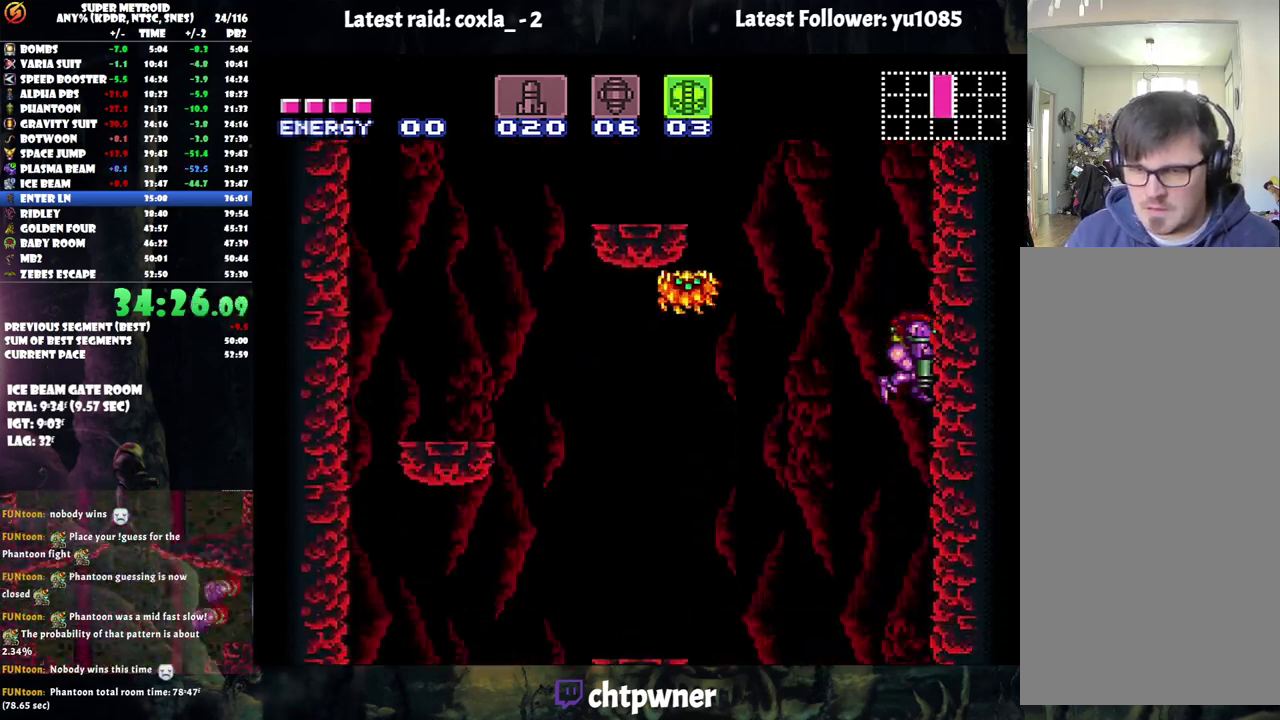
{"buttons": ["DPAD_DOWN"], "events": [[267, "Y", "down"], [367, "Y", "up"]]}
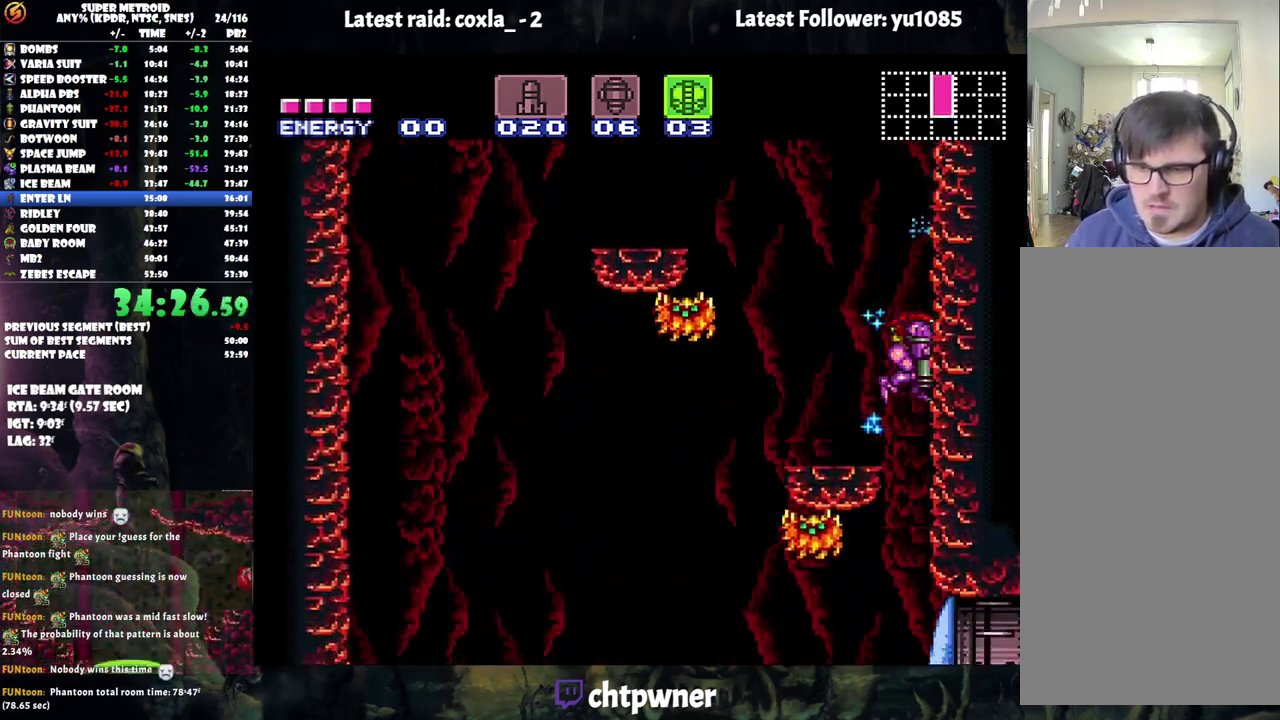
{"buttons": ["A", "DPAD_RIGHT"], "events": [[250, "A", "down"], [250, "DPAD_RIGHT", "down"], [300, "DPAD_DOWN", "up"]]}
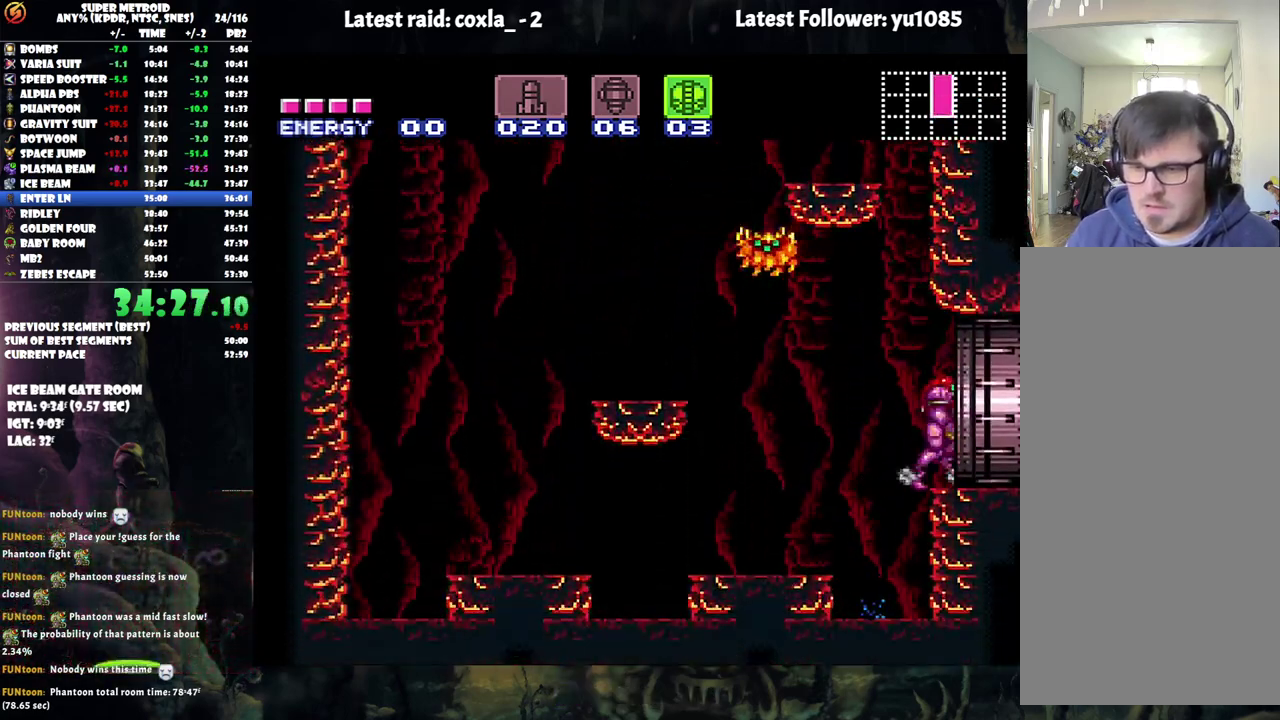
{"buttons": ["A", "DPAD_RIGHT"], "events": []}
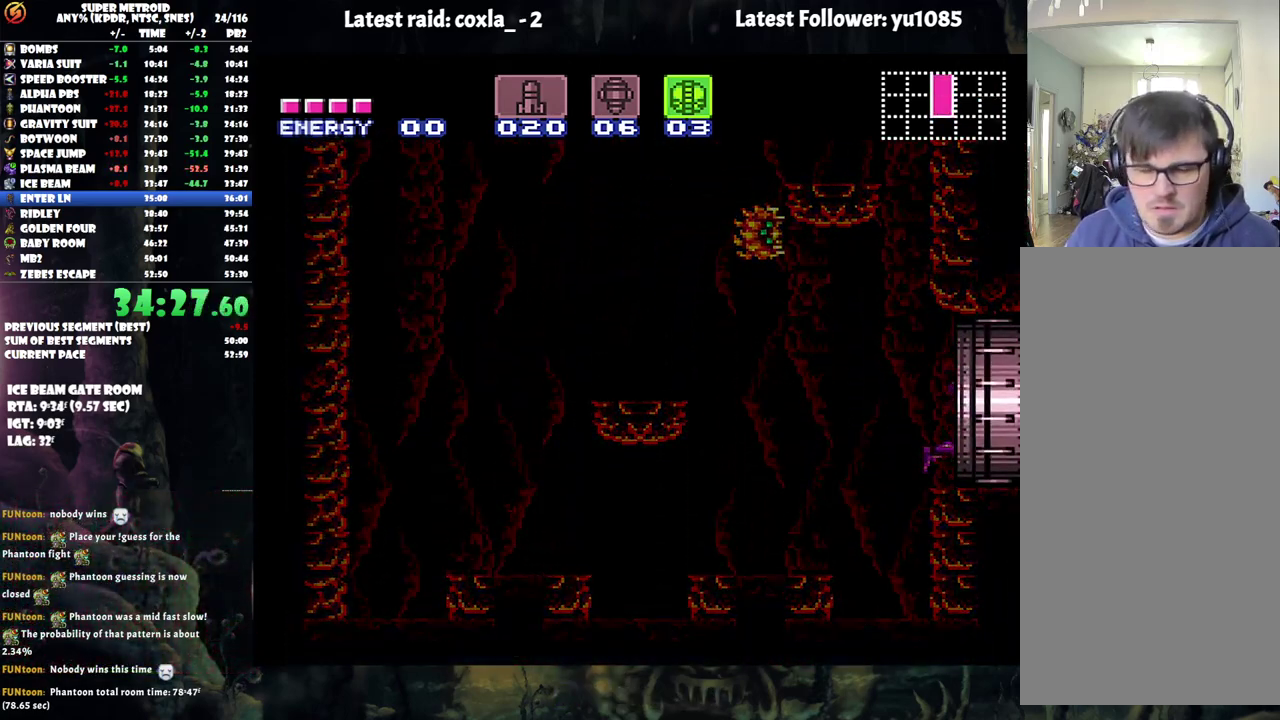
{"buttons": ["A", "DPAD_RIGHT"], "events": []}
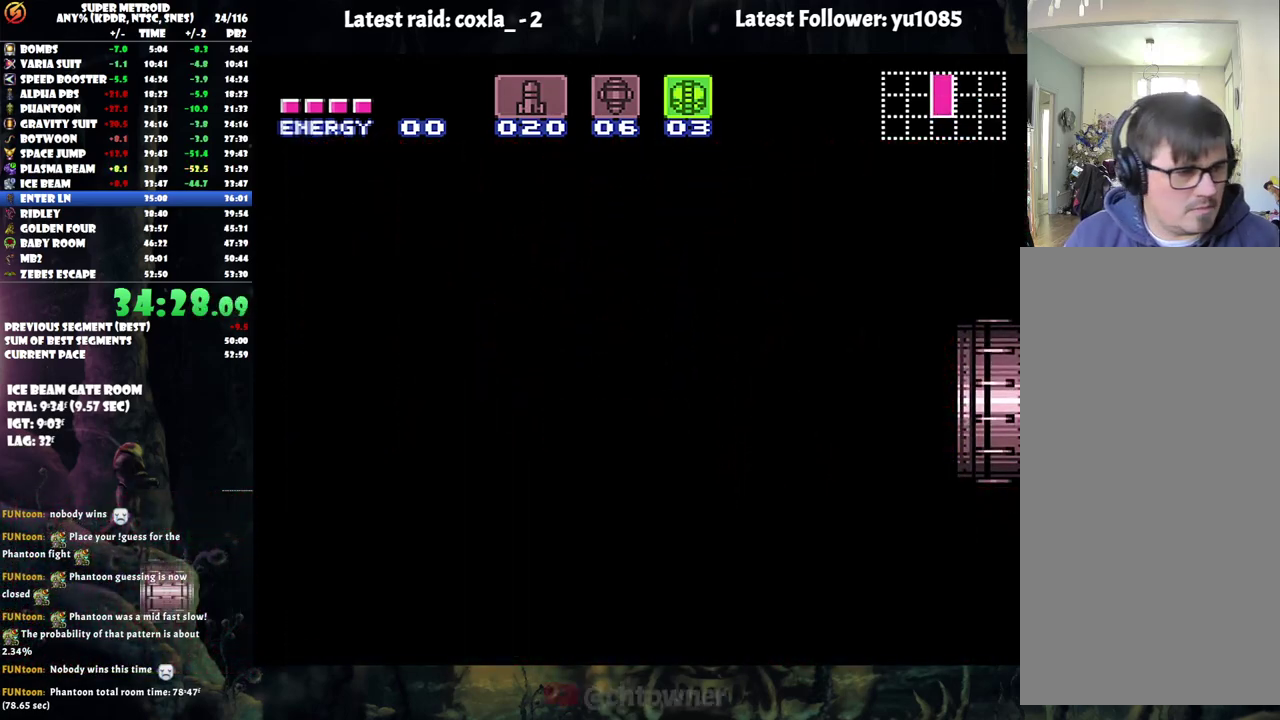
{"buttons": ["A", "DPAD_RIGHT"], "events": []}
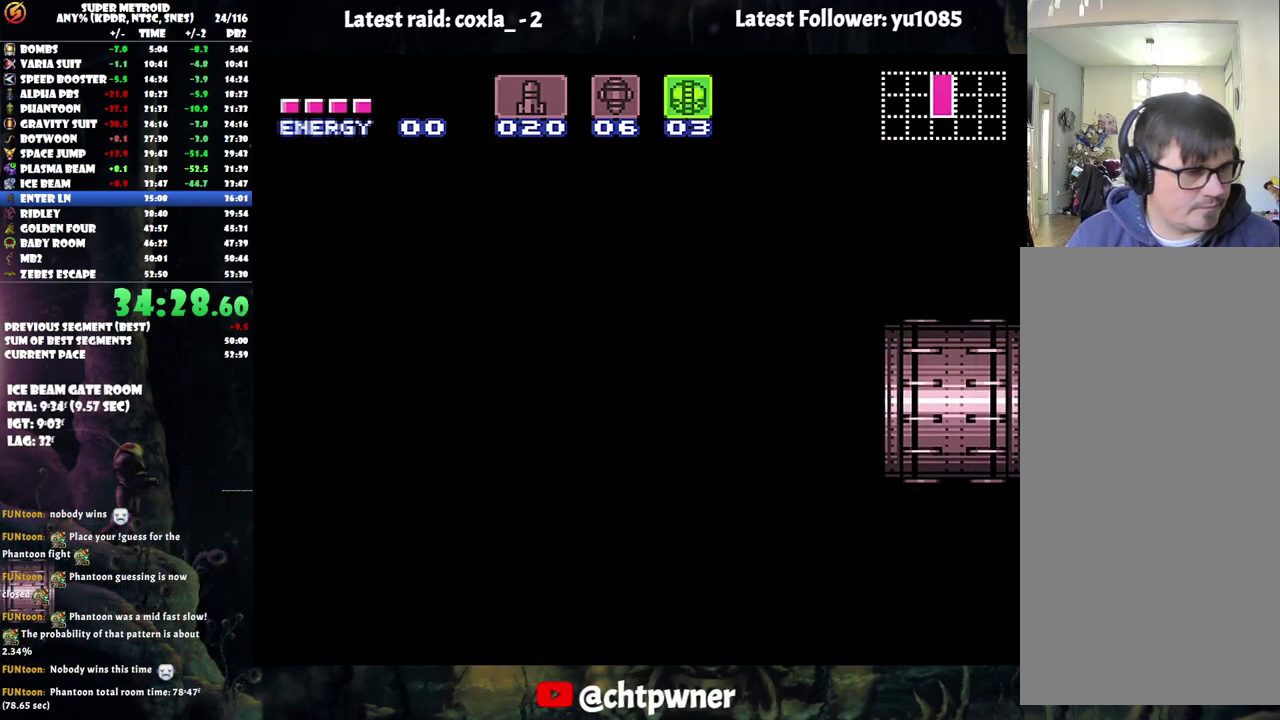
{"buttons": ["A", "DPAD_RIGHT"], "events": []}
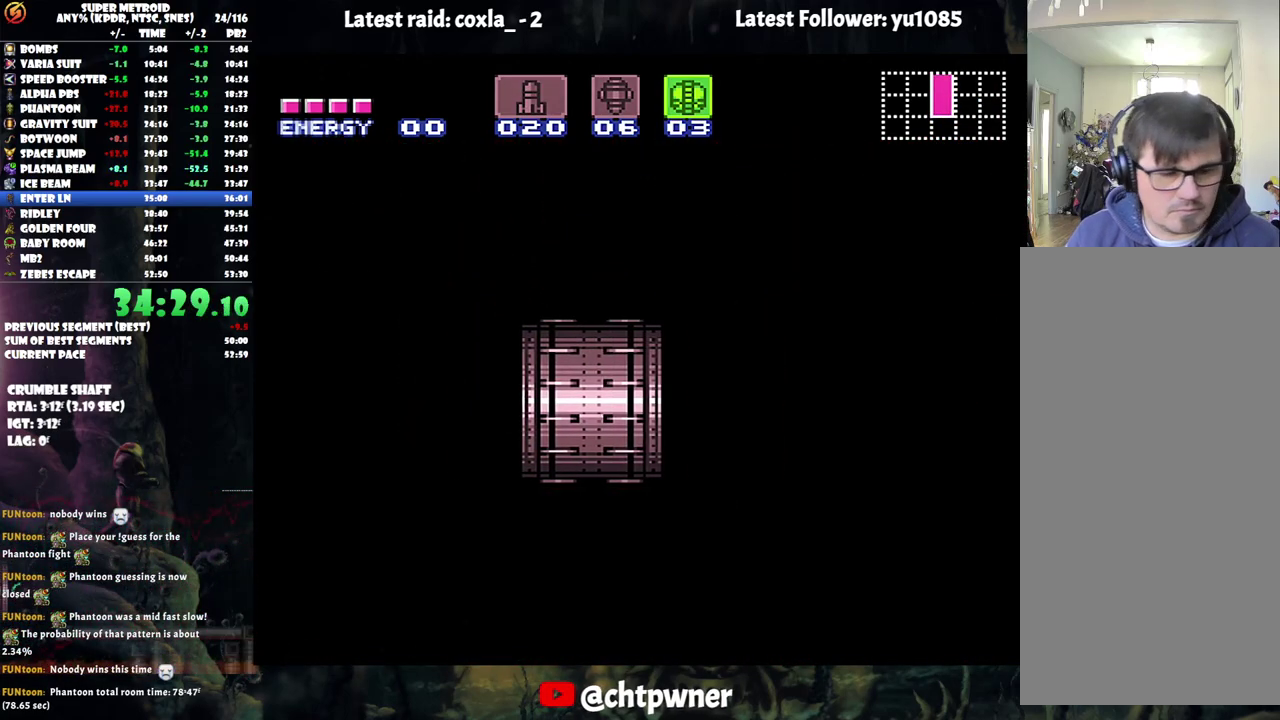
{"buttons": ["A", "DPAD_RIGHT"], "events": []}
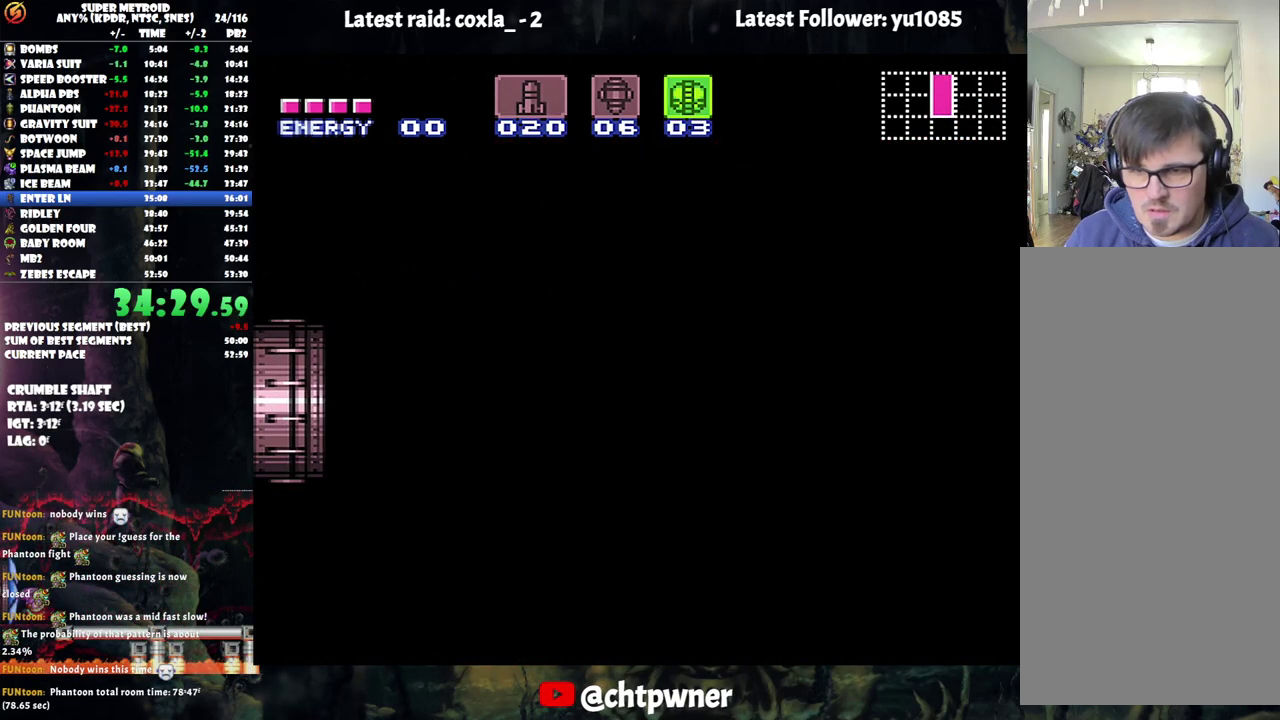
{"buttons": ["A", "DPAD_RIGHT"], "events": []}
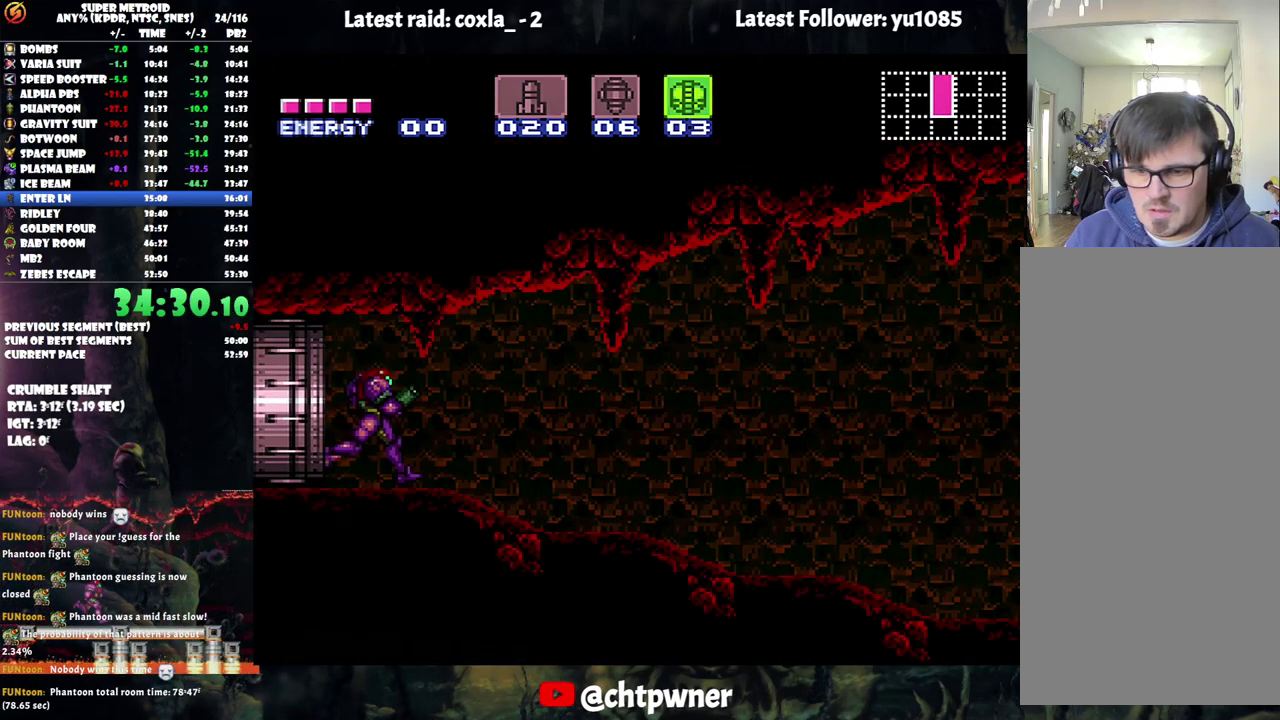
{"buttons": ["A", "DPAD_RIGHT"], "events": []}
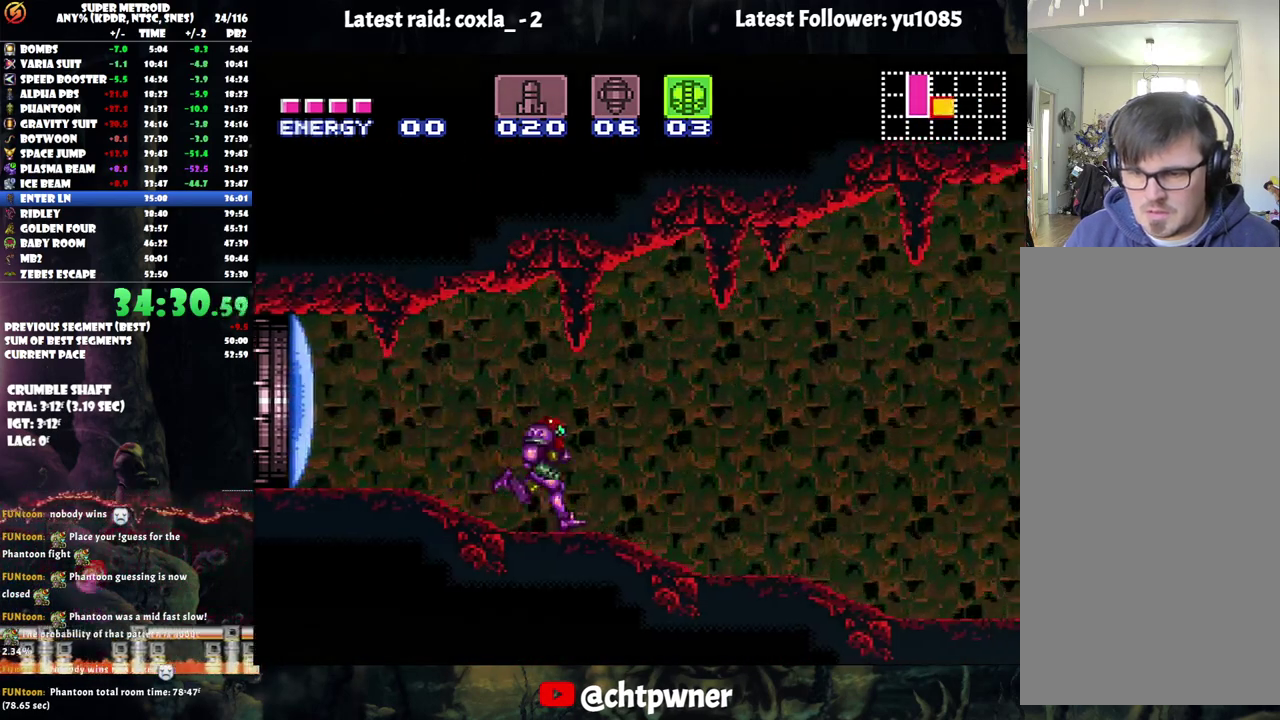
{"buttons": ["A", "DPAD_RIGHT"], "events": [[417, "R1", "down"], [483, "R1", "up"]]}
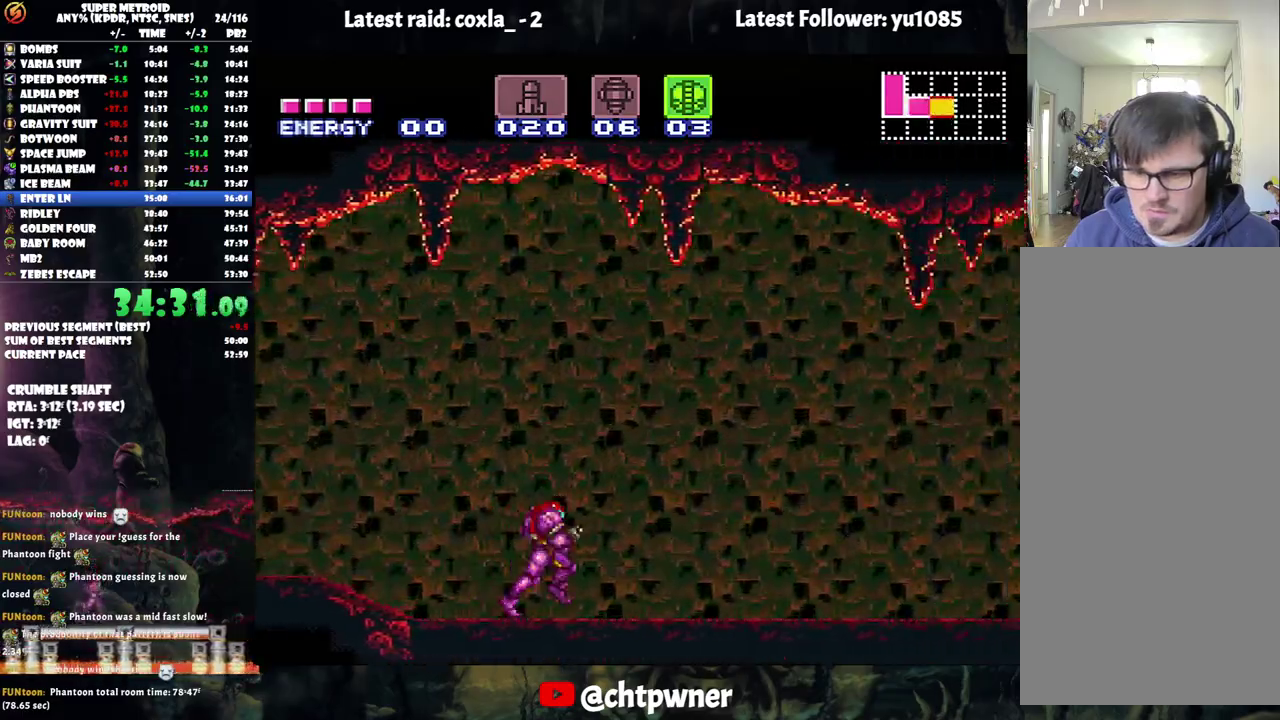
{"buttons": ["A", "DPAD_RIGHT"], "events": [[17, "L1", "down"], [67, "R1", "down"], [100, "L1", "up"], [133, "R1", "up"], [217, "L1", "down"], [233, "R1", "down"], [283, "L1", "up"], [333, "R1", "up"], [350, "L1", "down"], [383, "R1", "down"], [467, "L1", "up"], [467, "R1", "up"]]}
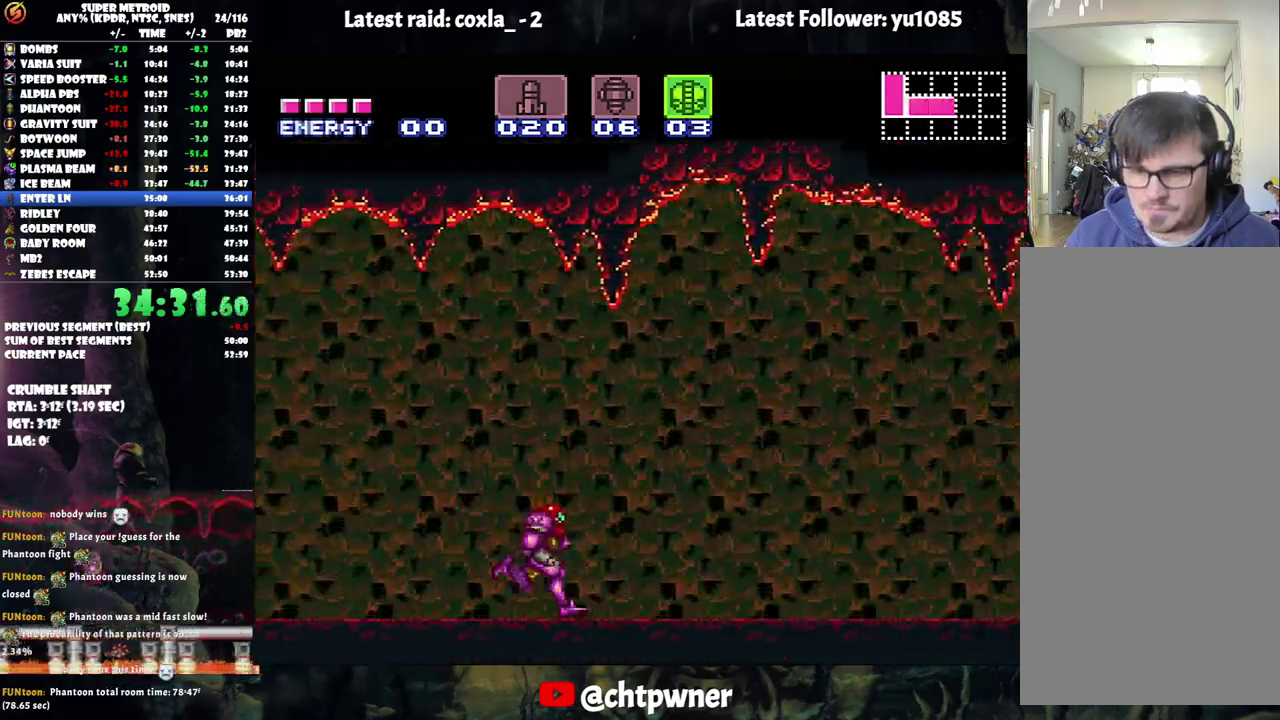
{"buttons": ["A", "DPAD_RIGHT"], "events": [[17, "L1", "down"], [50, "R1", "down"], [100, "L1", "up"], [133, "R1", "up"], [233, "L1", "down"], [233, "R1", "down"], [283, "L1", "up"], [300, "R1", "up"], [350, "L1", "down"], [383, "R1", "down"], [433, "R1", "up"], [450, "L1", "up"]]}
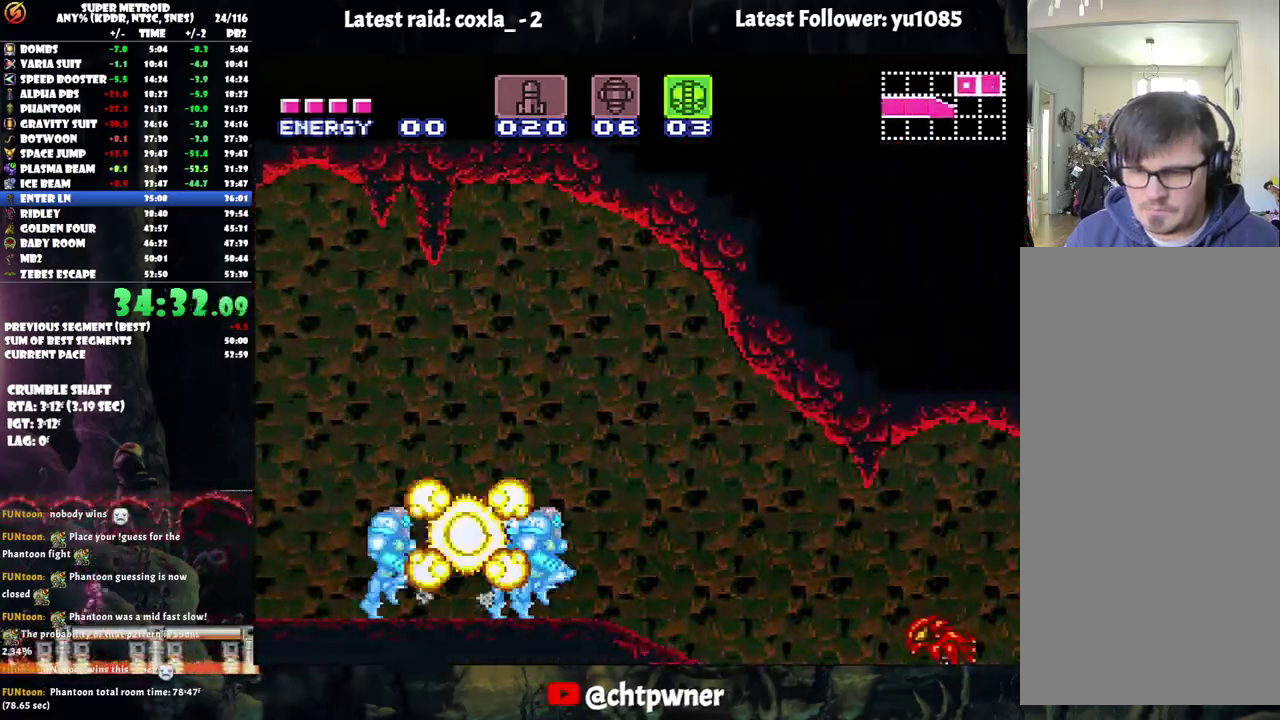
{"buttons": ["A", "DPAD_RIGHT"], "events": []}
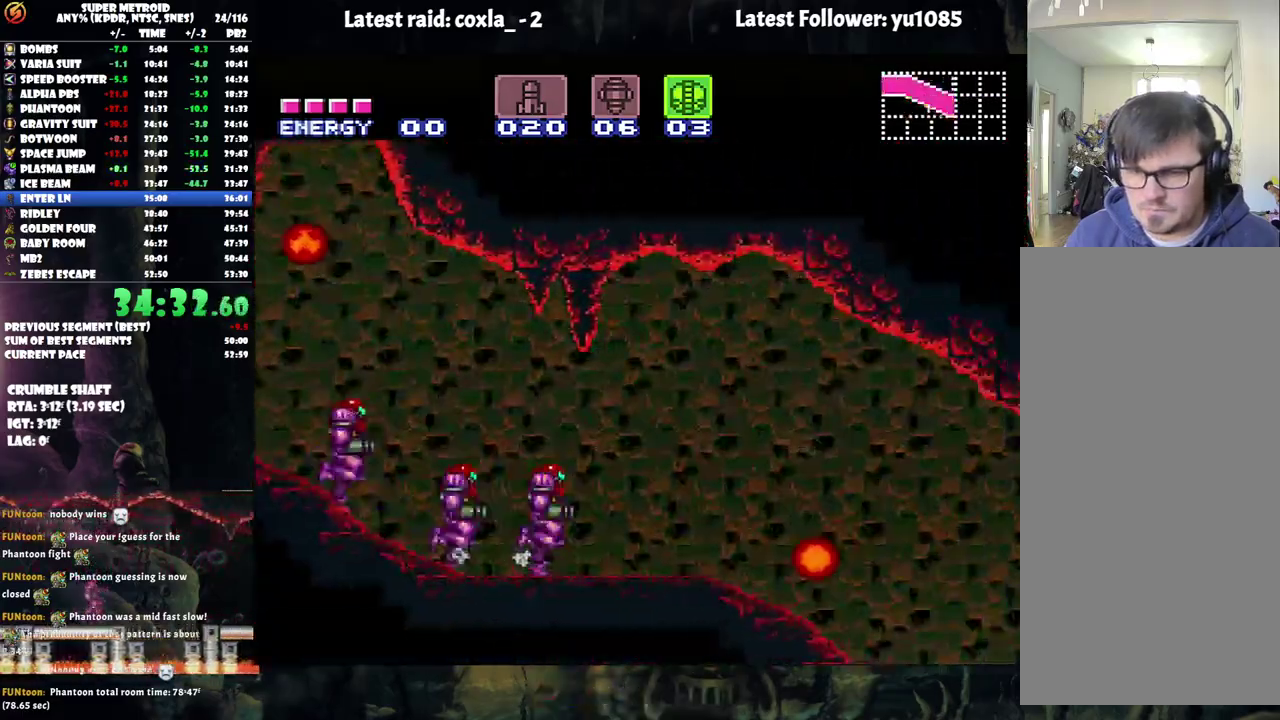
{"buttons": ["A", "DPAD_RIGHT"], "events": []}
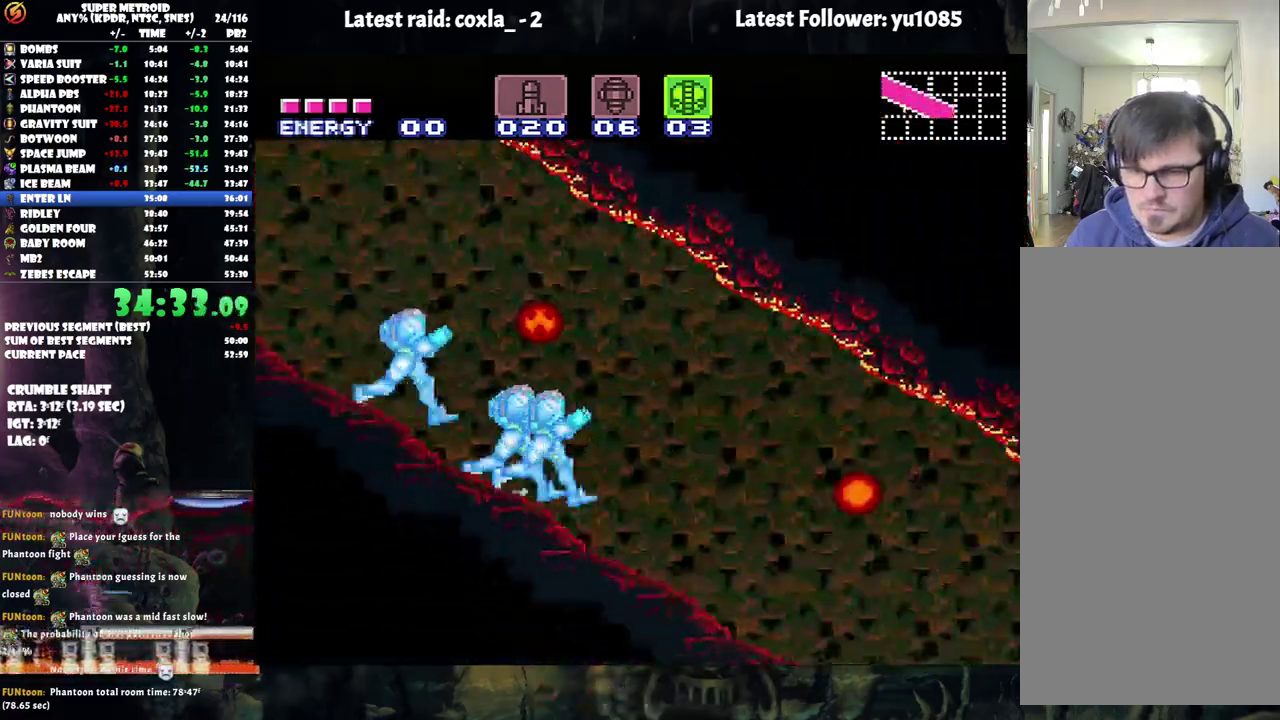
{"buttons": ["A", "DPAD_RIGHT"], "events": []}
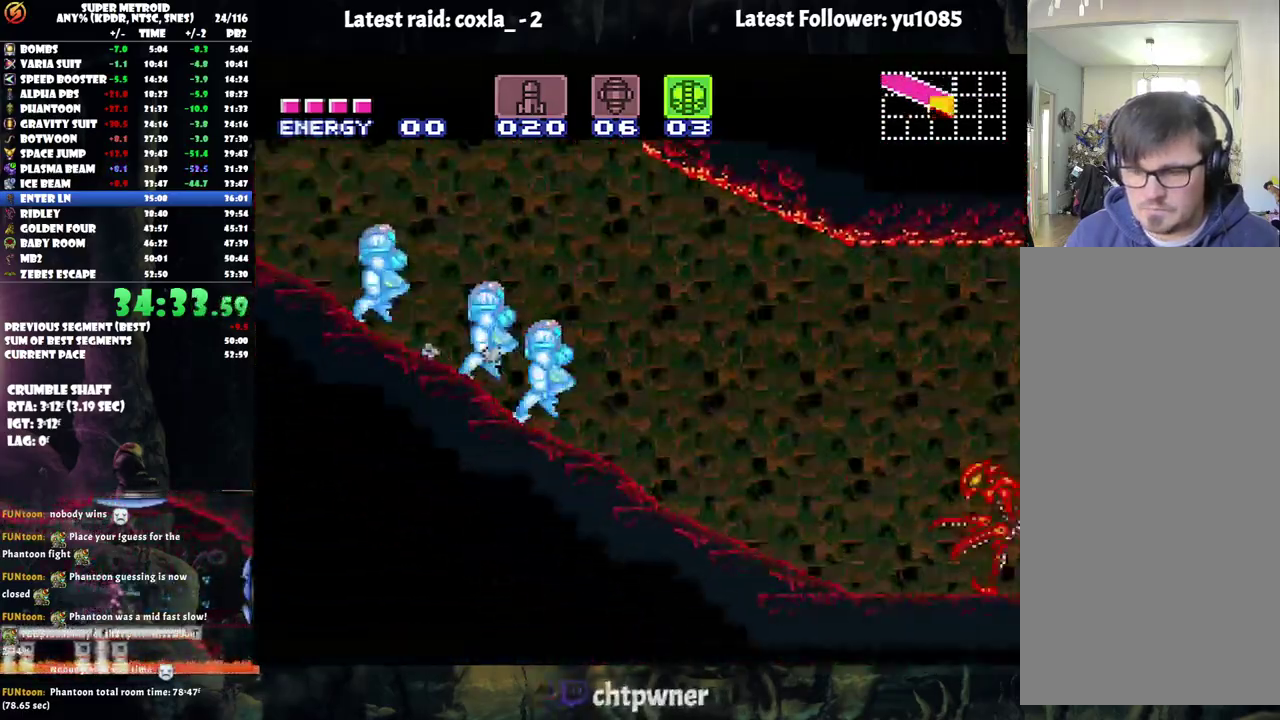
{"buttons": ["A", "DPAD_RIGHT"], "events": []}
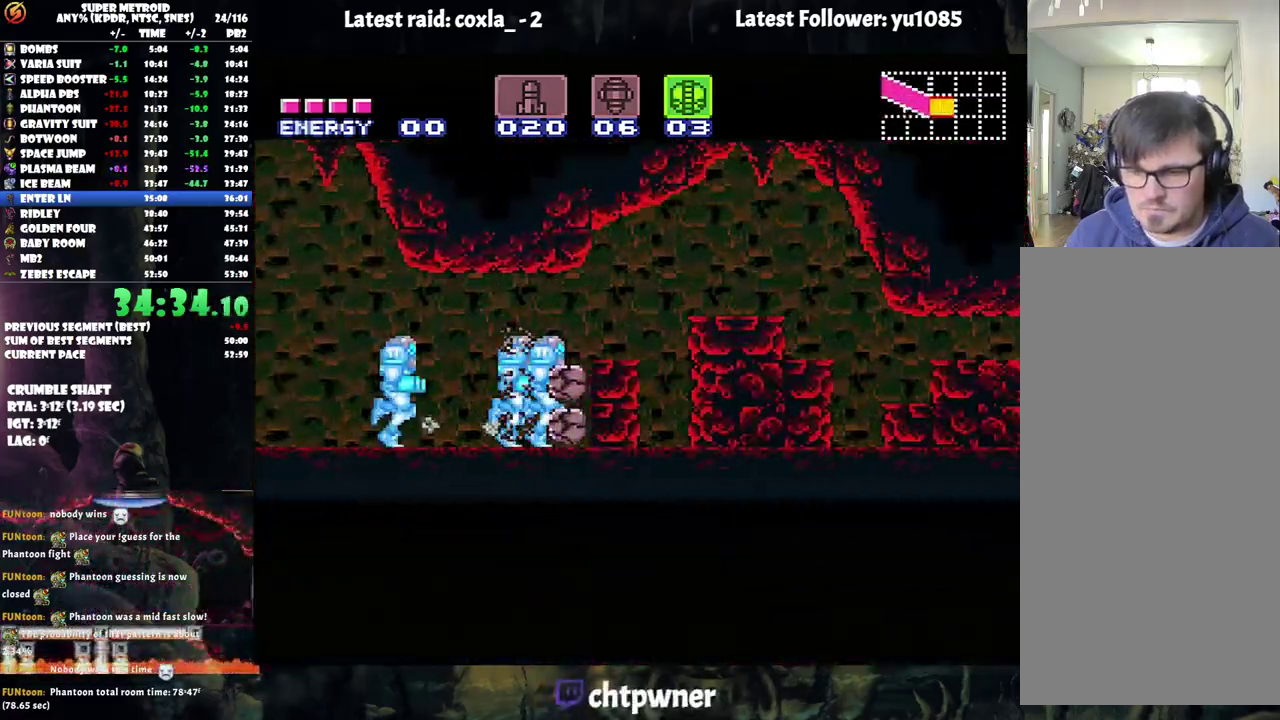
{"buttons": ["A", "DPAD_RIGHT"], "events": []}
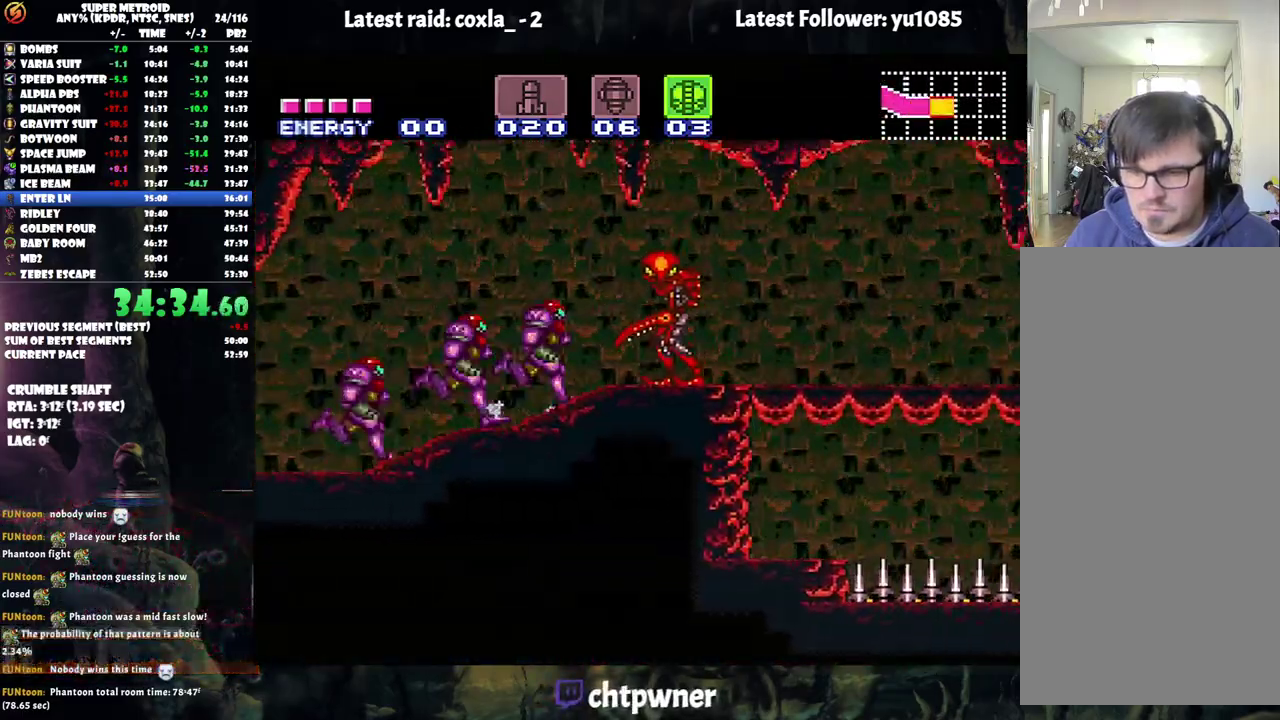
{"buttons": ["A", "DPAD_RIGHT"], "events": []}
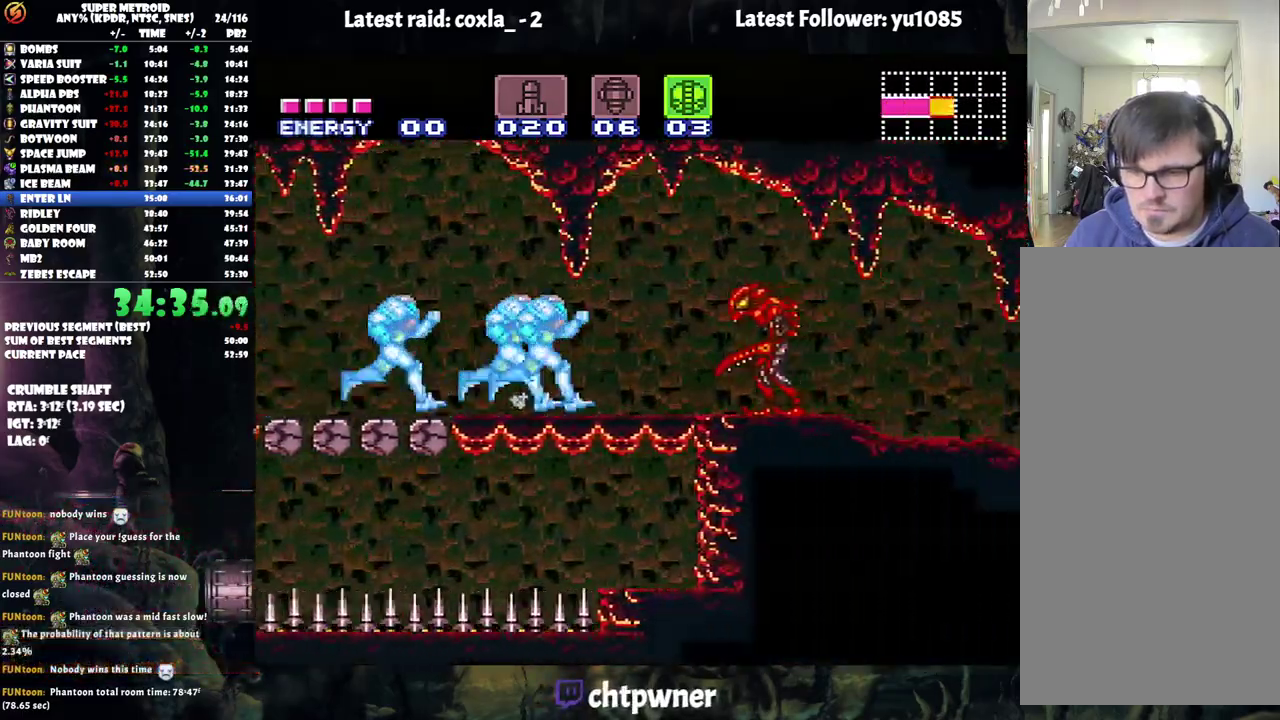
{"buttons": ["A", "DPAD_RIGHT"], "events": []}
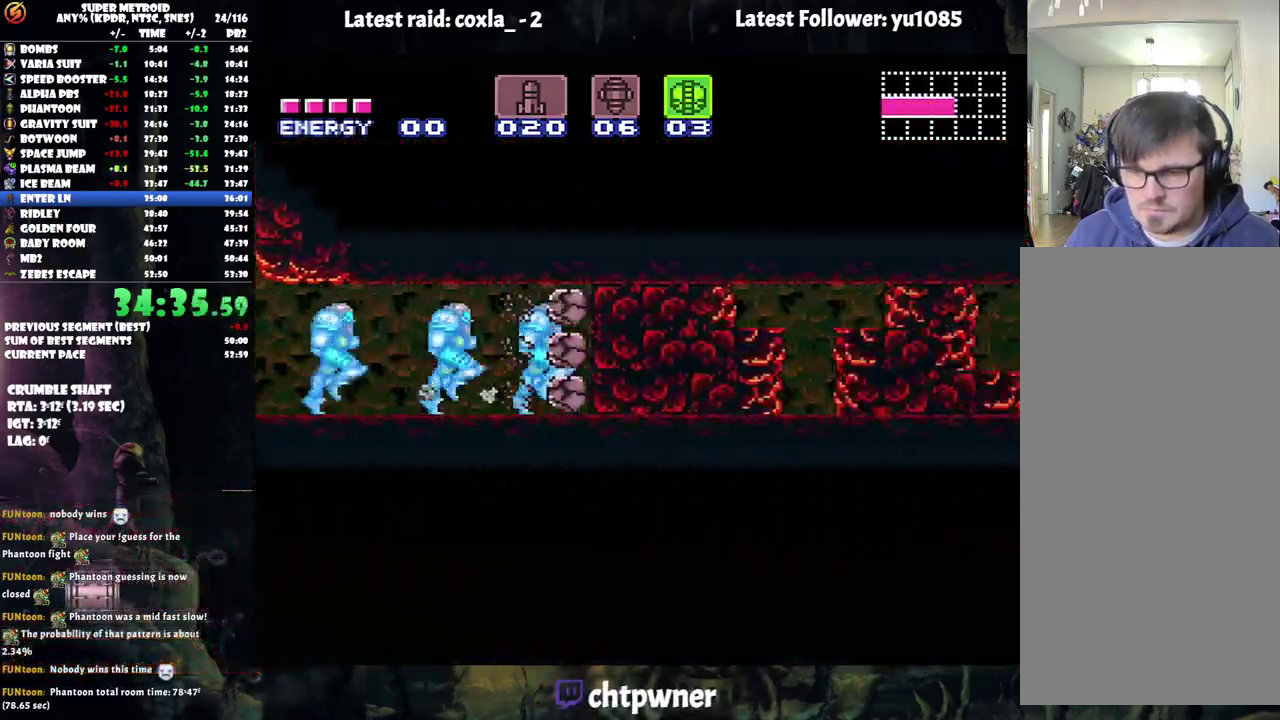
{"buttons": ["B", "DPAD_RIGHT"], "events": [[267, "Y", "down"], [333, "Y", "up"], [383, "A", "up"], [467, "B", "down"]]}
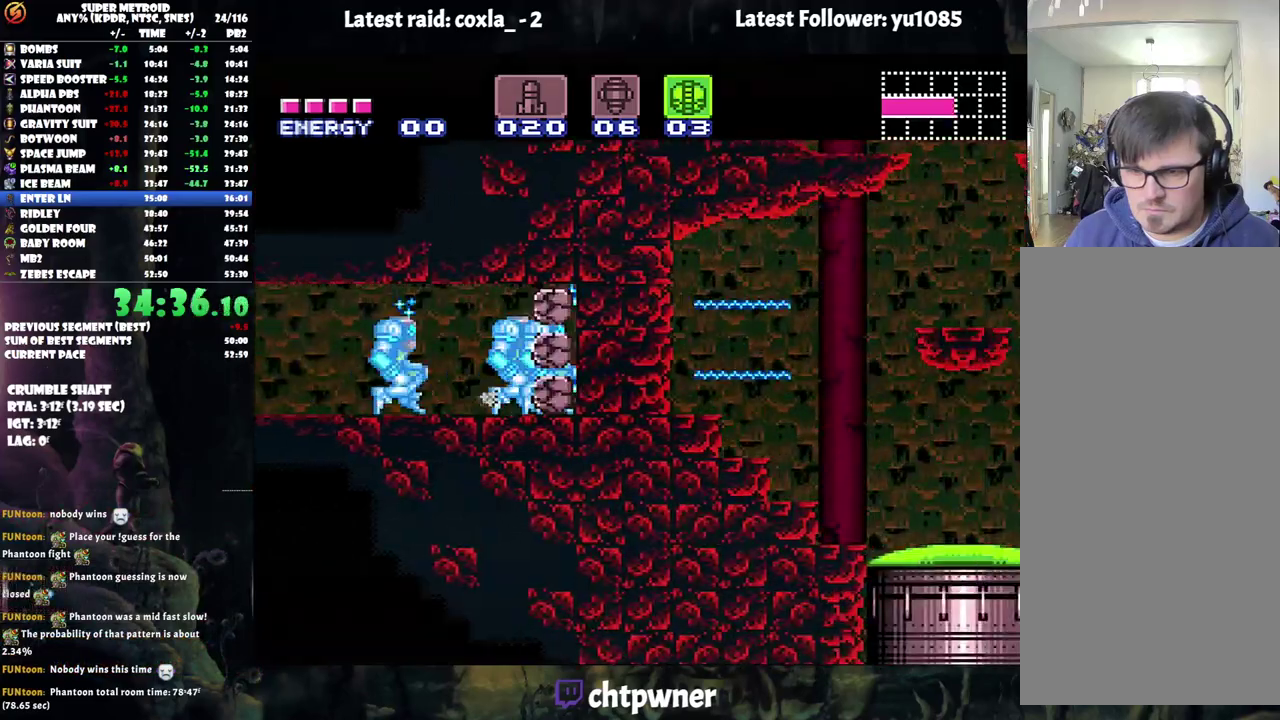
{"buttons": ["B", "DPAD_RIGHT"], "events": [[150, "B", "up"], [417, "B", "down"]]}
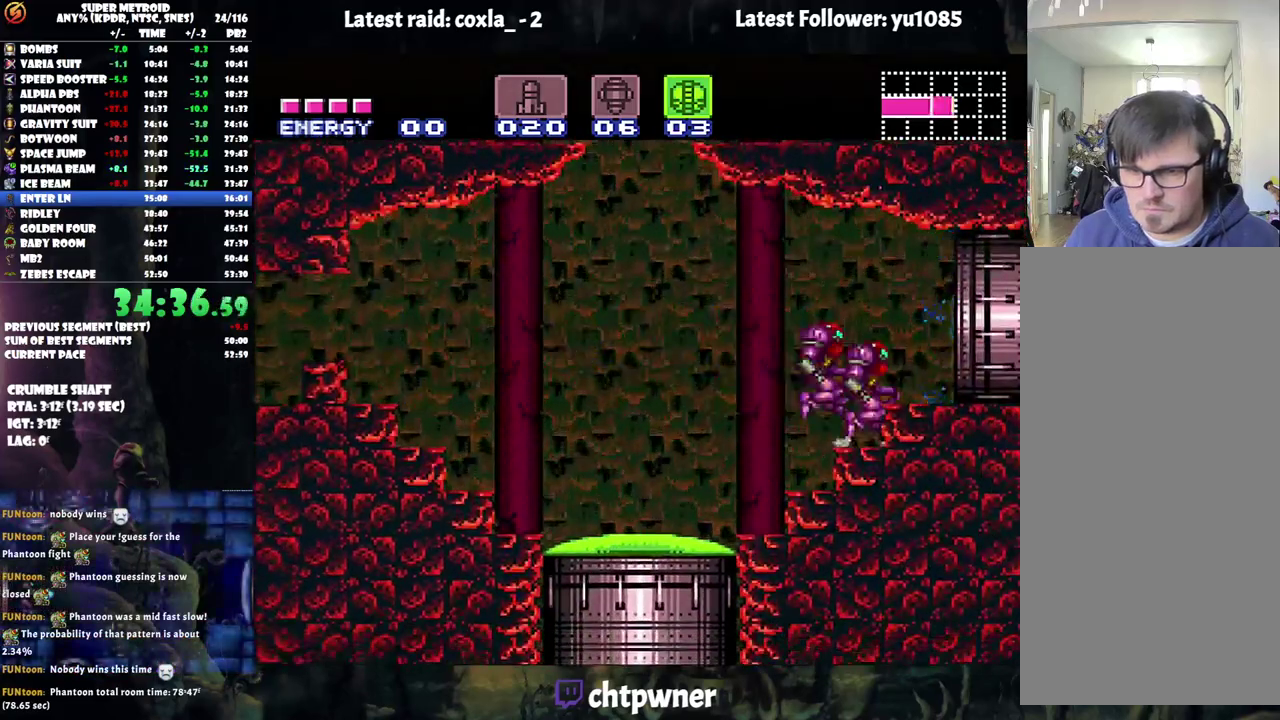
{"buttons": ["A", "DPAD_RIGHT"], "events": [[17, "B", "up"], [200, "B", "down"], [300, "B", "up"], [417, "A", "down"]]}